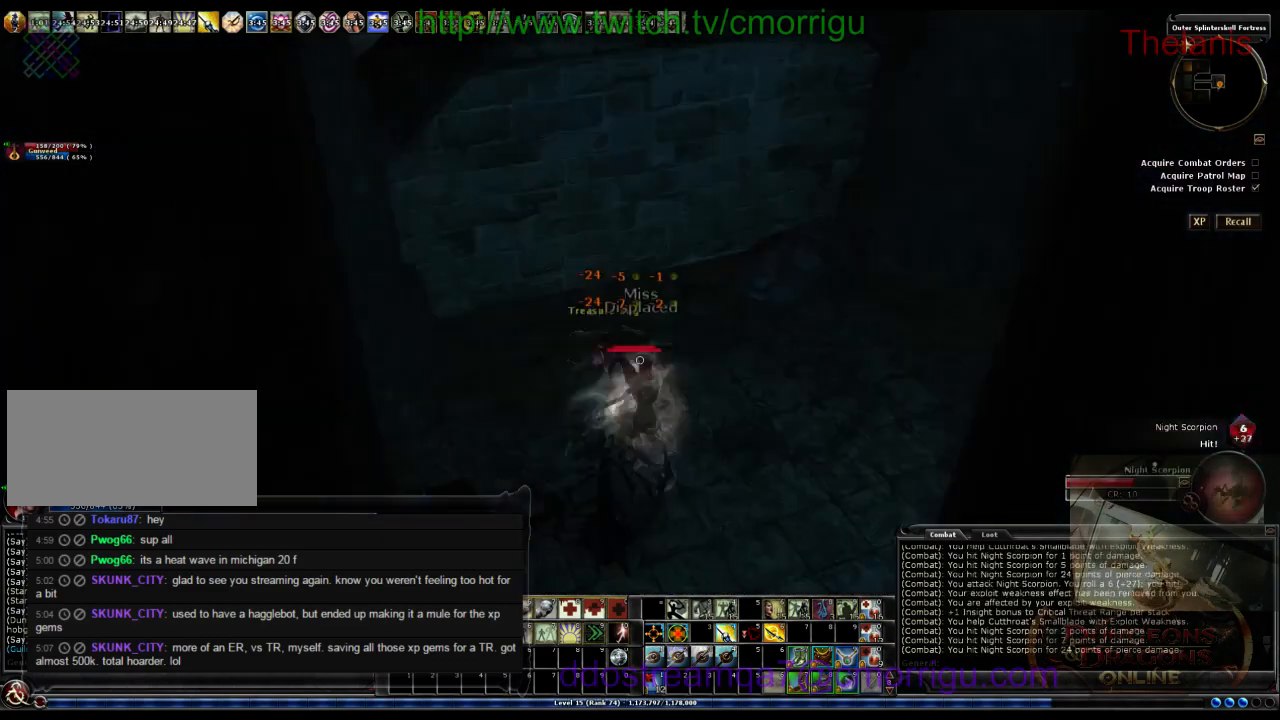
Gameplay with keyboard; each line is a JSON object with the keys held at the frame after it. "events" lists presses ("down") and releases ("up") of ".", "/", "0", "1", "2", "3", "4", "5", "6", "7", "8", "9", "a", "b", "backslash", "backspace", "c", "caps_lock", "comma", "ctrl_l", "ctrl_r", "d", "e", "equals", "escape", "f", "f1", "f10", "f11", "f12", "f2", "f3", "f4", "f5", "f6", "f7", "f8", "f9", "g", "h", "i", "j", "k", "l", "lbracket", "m", "minus", "n", "o", "p", "q", "quote", "r", "rbracket", "return", "s", "semicolon", "shift_l", "shift_r", "space", "t", "tab", "tilde", "u", "v", "w", "x", "y" and "z" between this image and that frame as [ms after this image, input, new state], when the widget could be followed in between. No other keys are recorded. Mouse input is not recorded.
{"keys": ["d"], "events": [[367, "d", "down"]]}
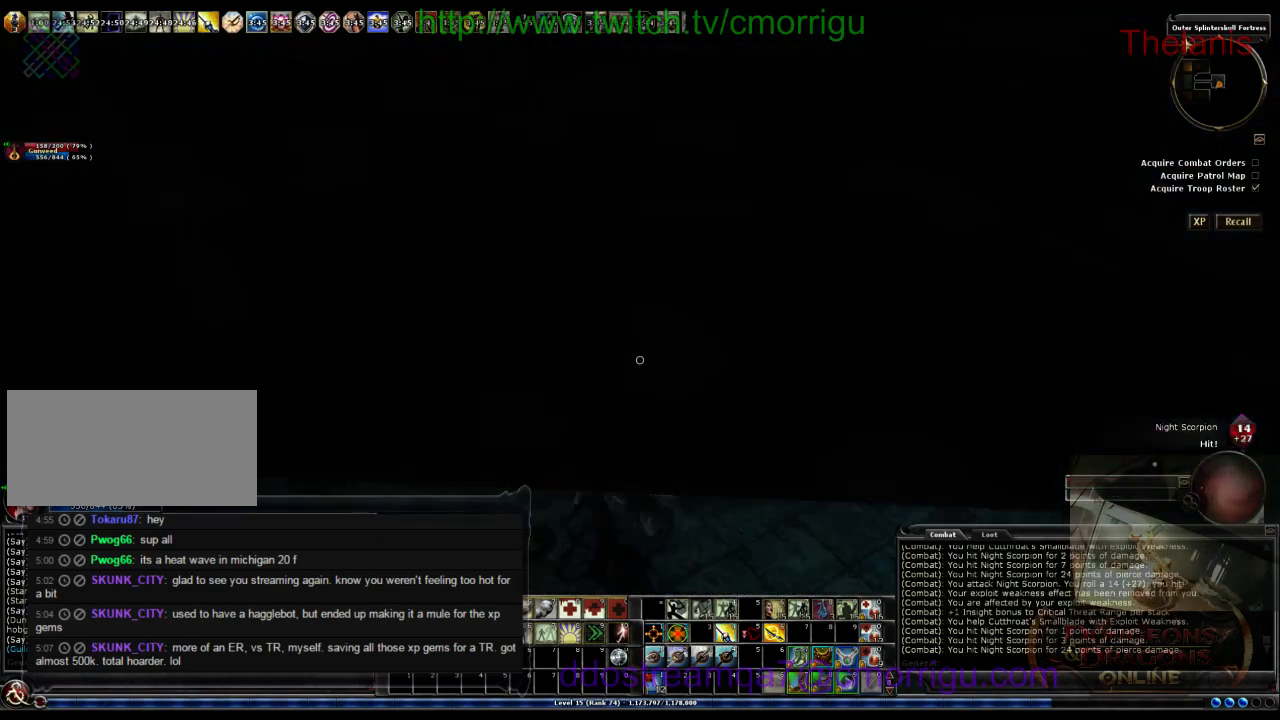
{"keys": [], "events": [[67, "d", "up"]]}
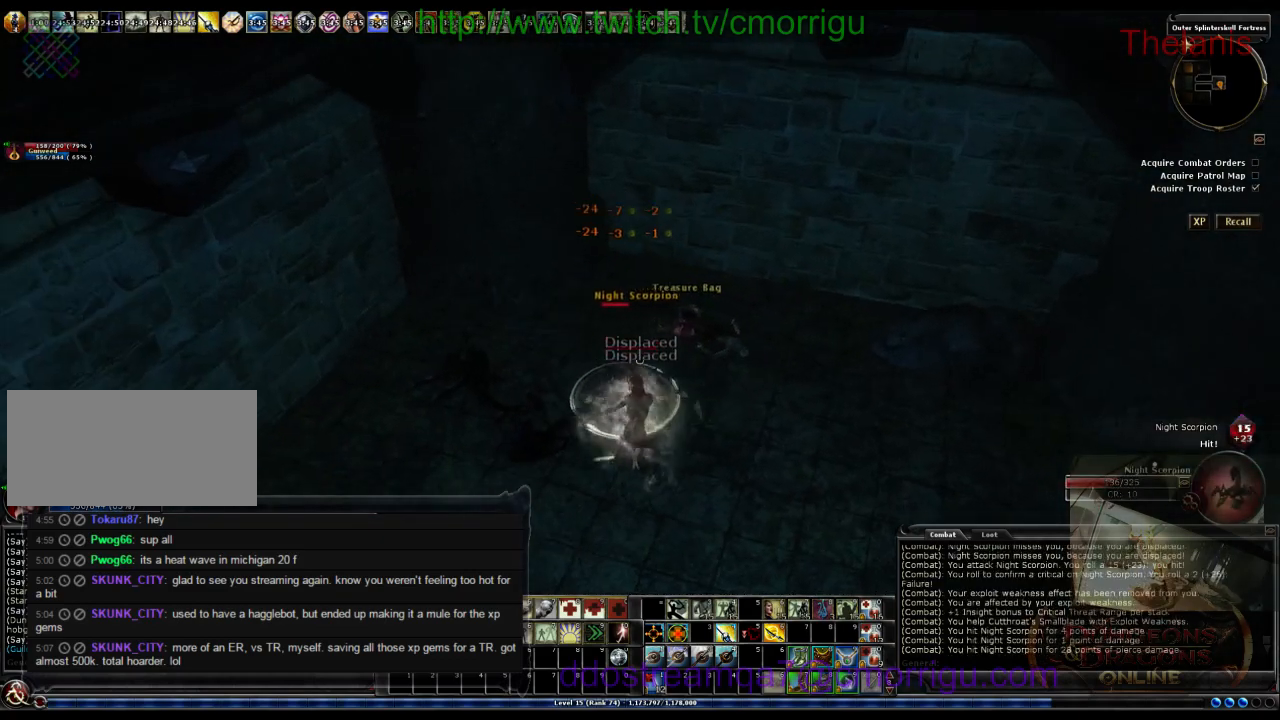
{"keys": [], "events": []}
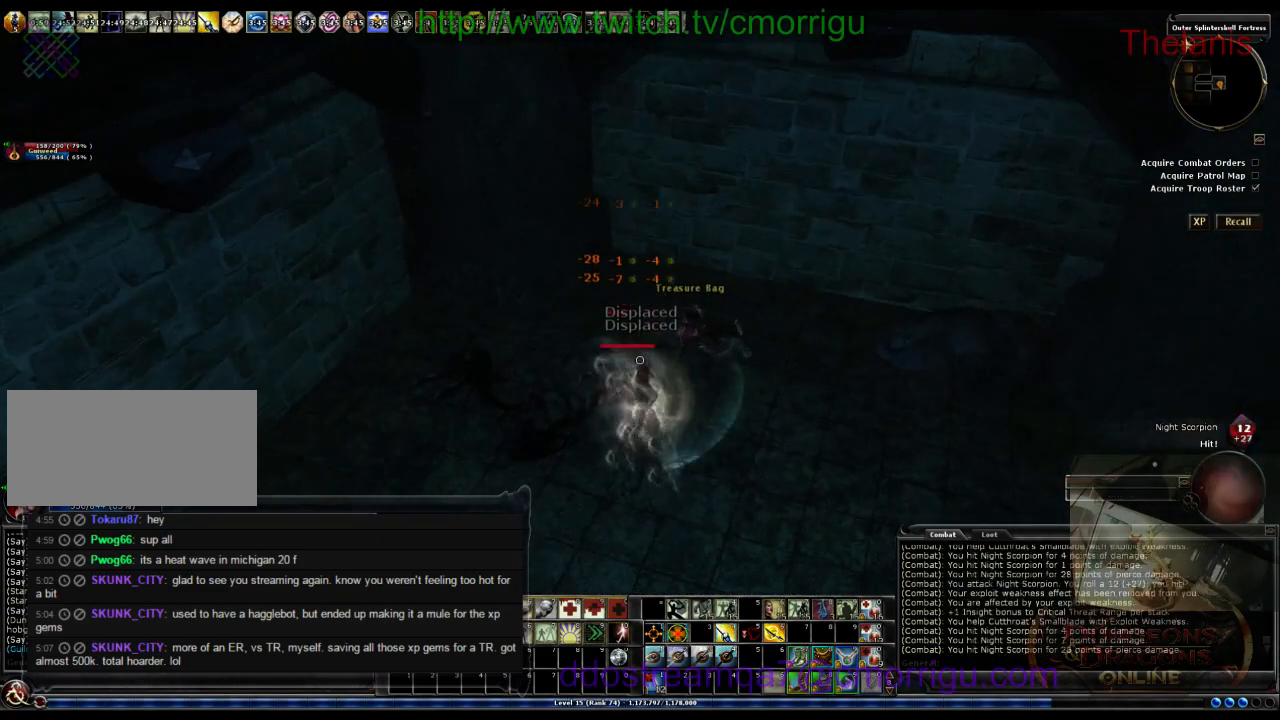
{"keys": [], "events": []}
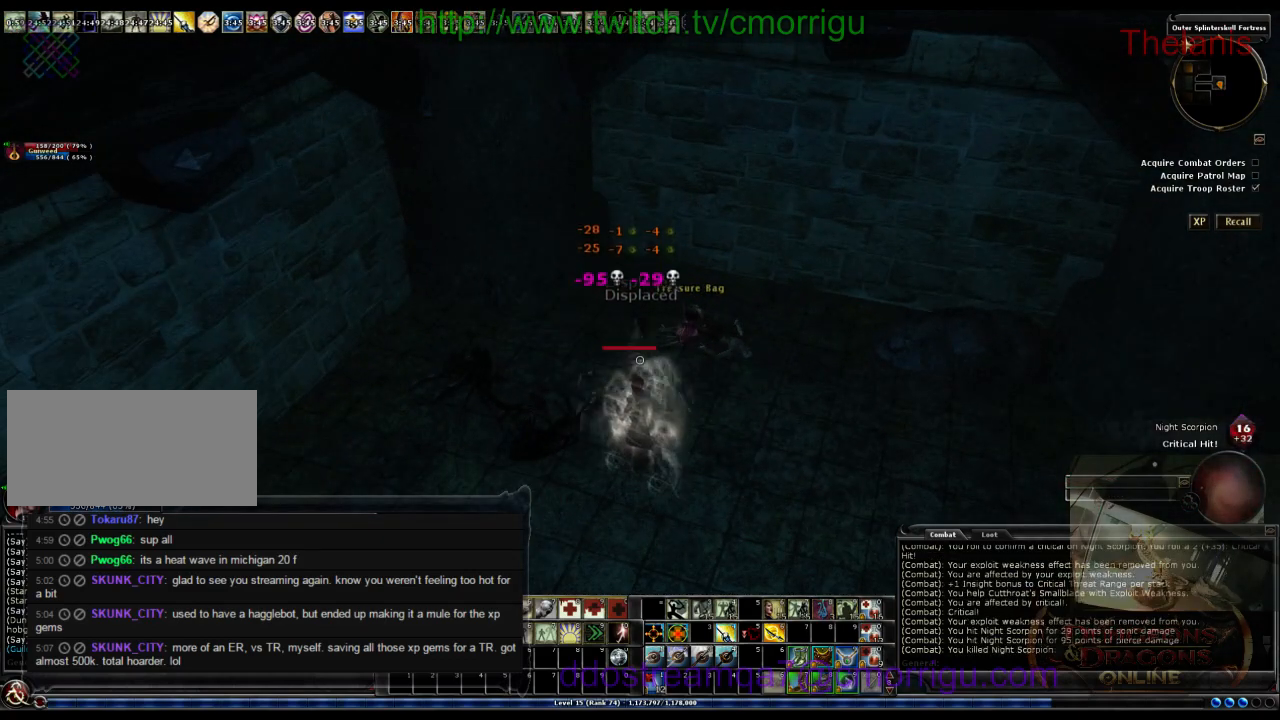
{"keys": ["d", "w"], "events": [[467, "d", "down"], [500, "w", "down"]]}
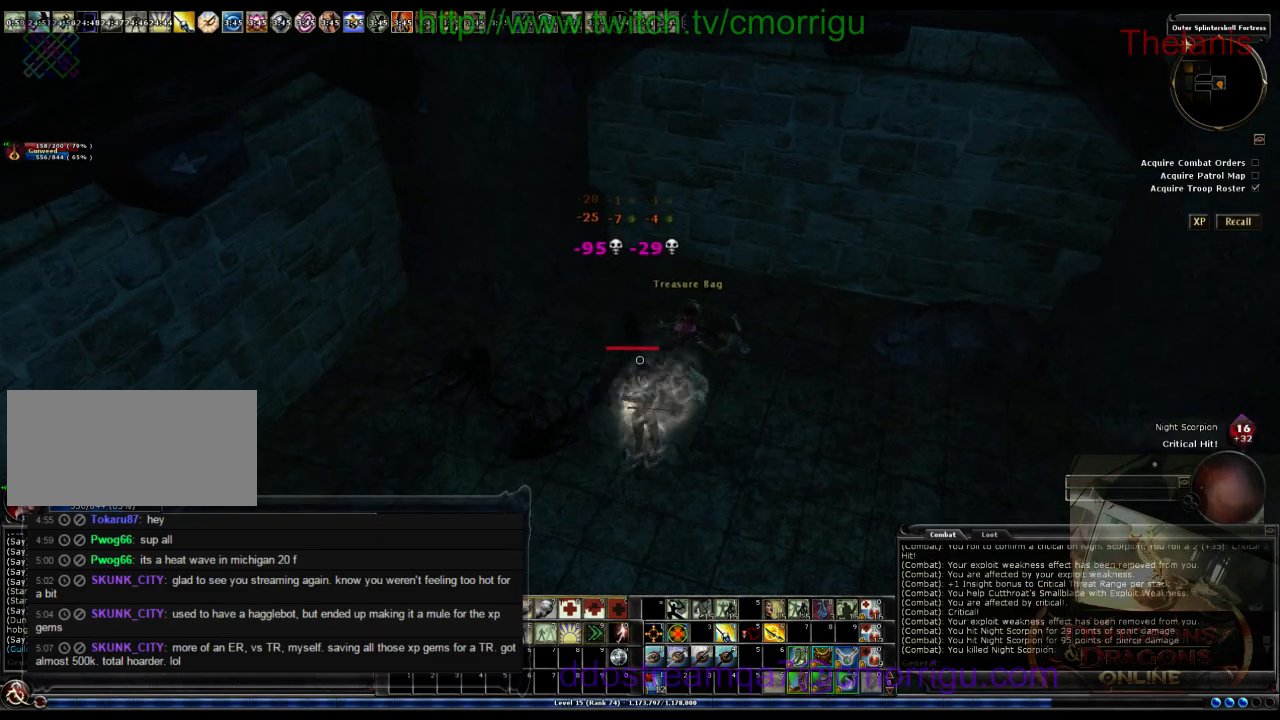
{"keys": [], "events": [[100, "d", "up"], [233, "w", "up"]]}
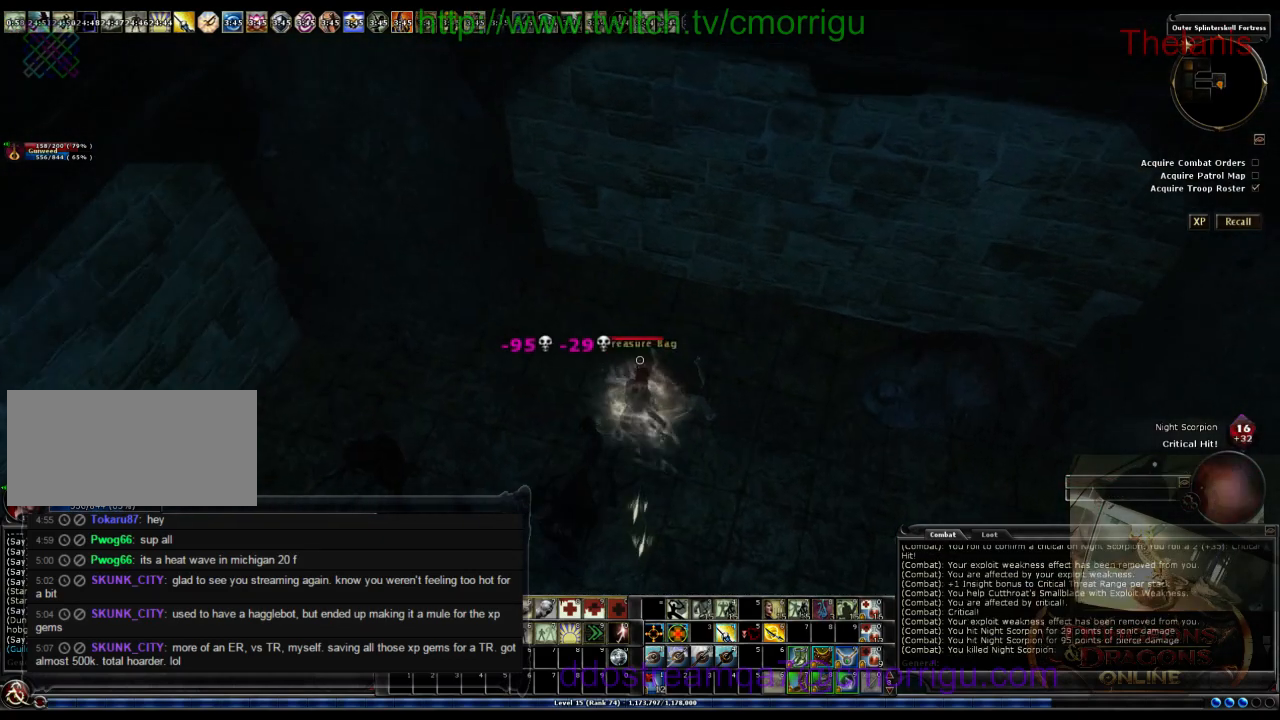
{"keys": [], "events": []}
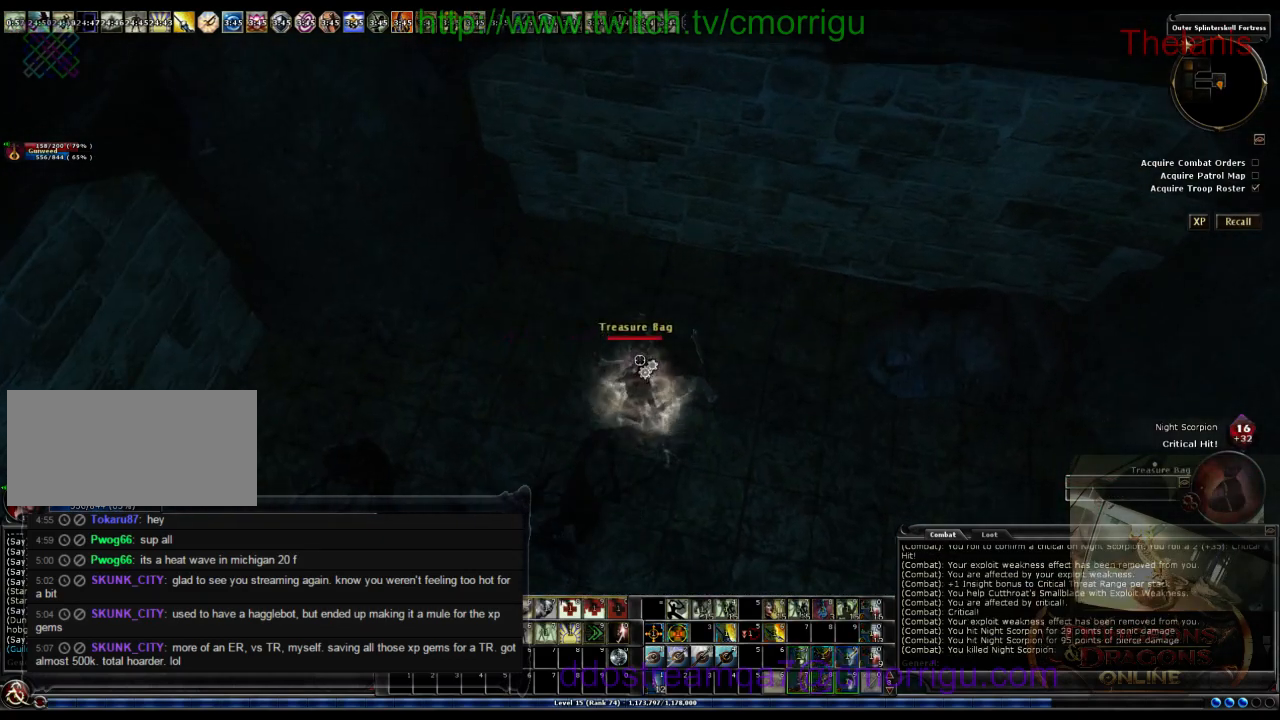
{"keys": ["a", "w"], "events": [[333, "a", "down"], [400, "w", "down"]]}
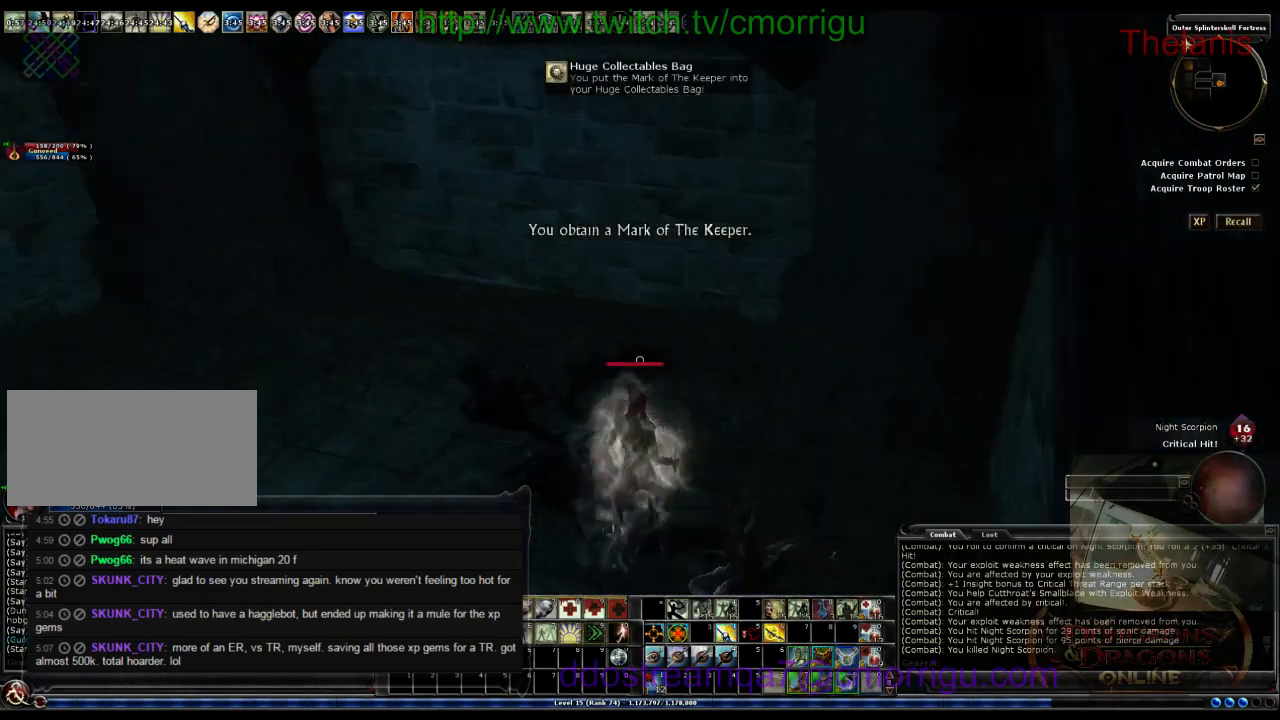
{"keys": ["a", "w"], "events": []}
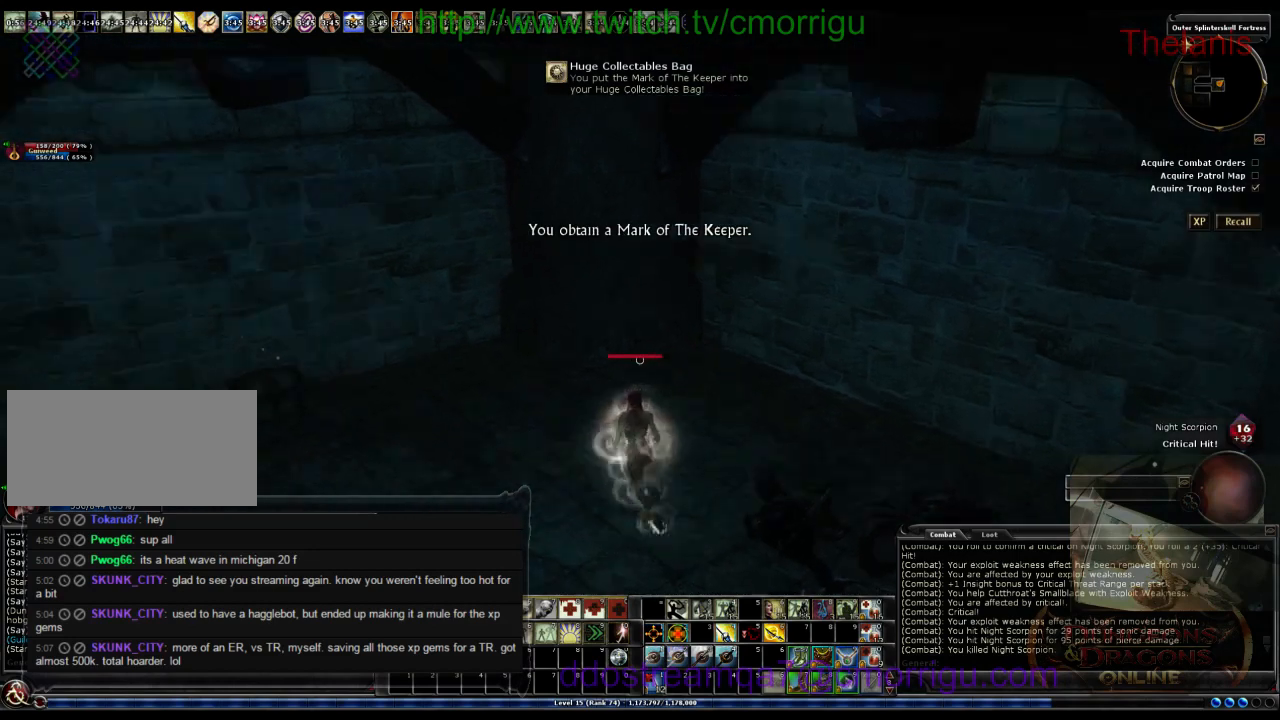
{"keys": [], "events": [[333, "a", "up"], [400, "w", "up"]]}
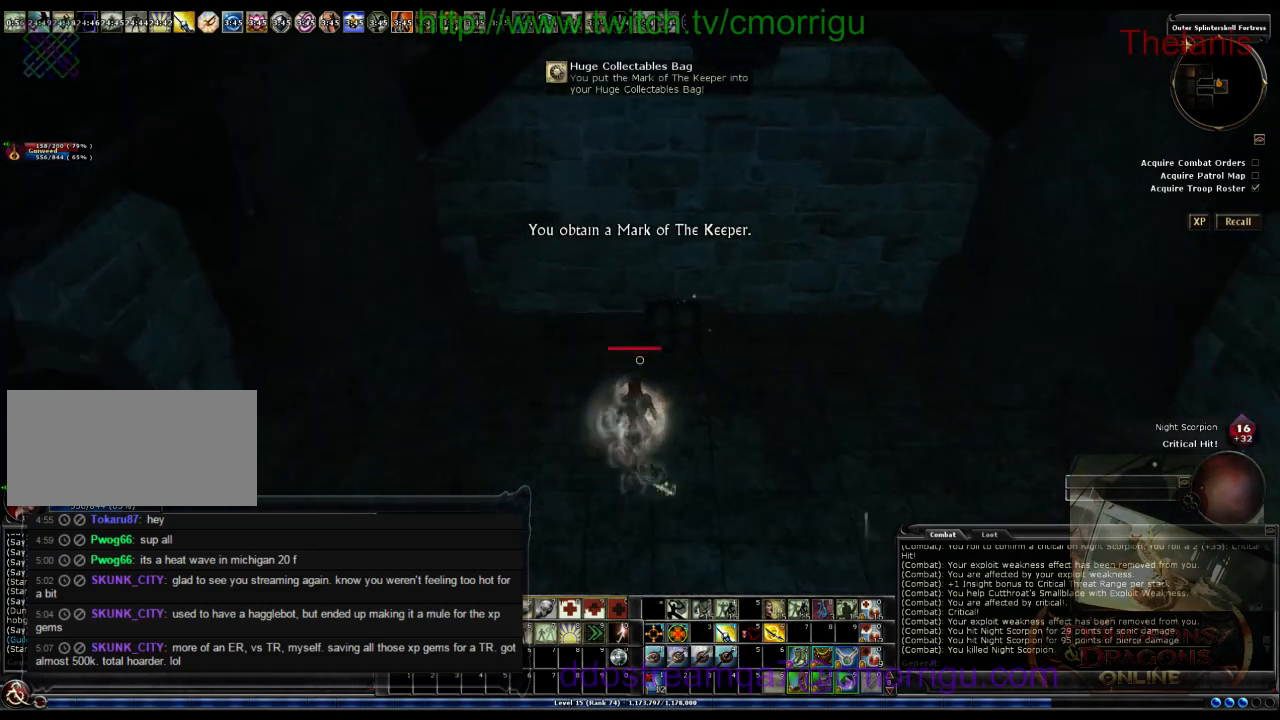
{"keys": [], "events": [[233, "w", "down"], [400, "w", "up"]]}
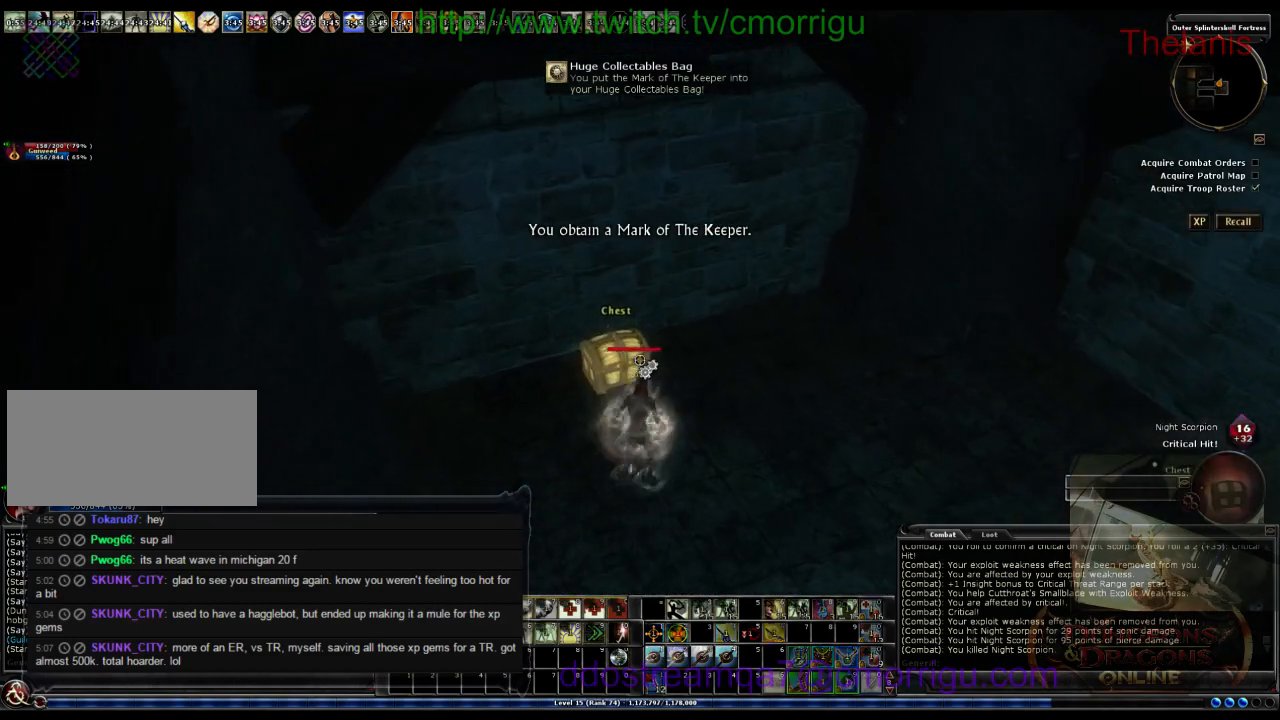
{"keys": [], "events": []}
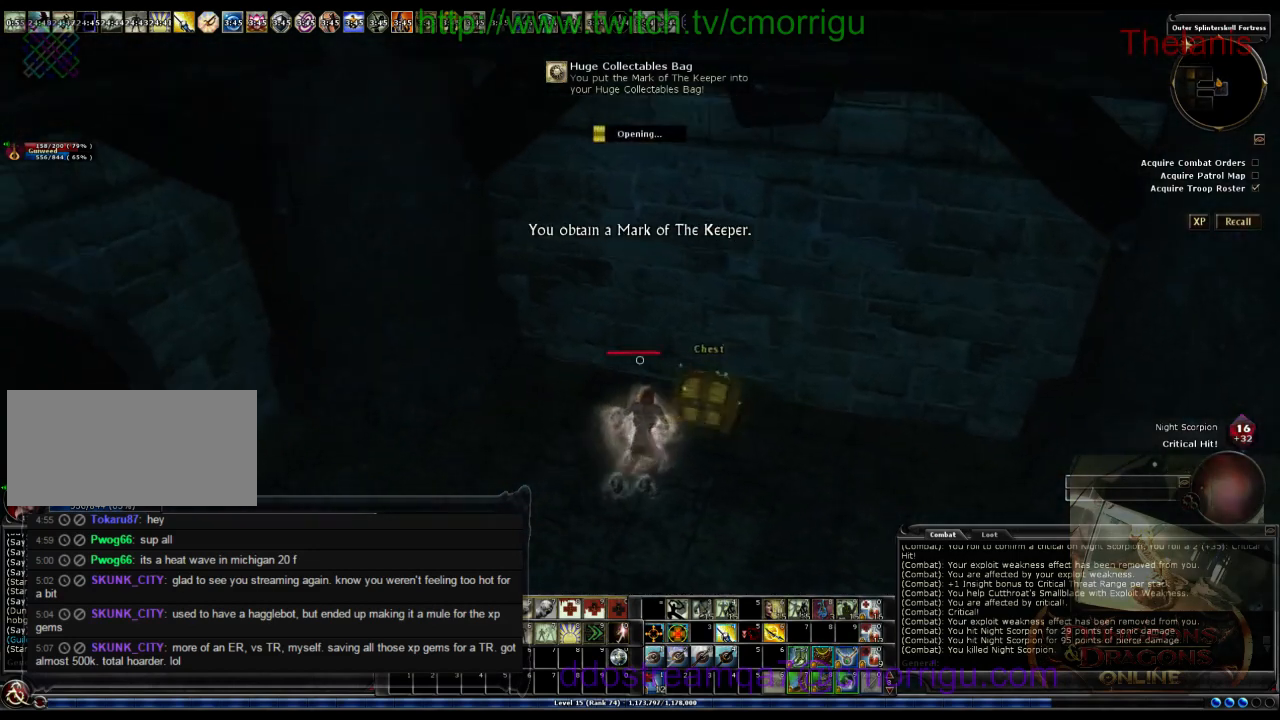
{"keys": [], "events": []}
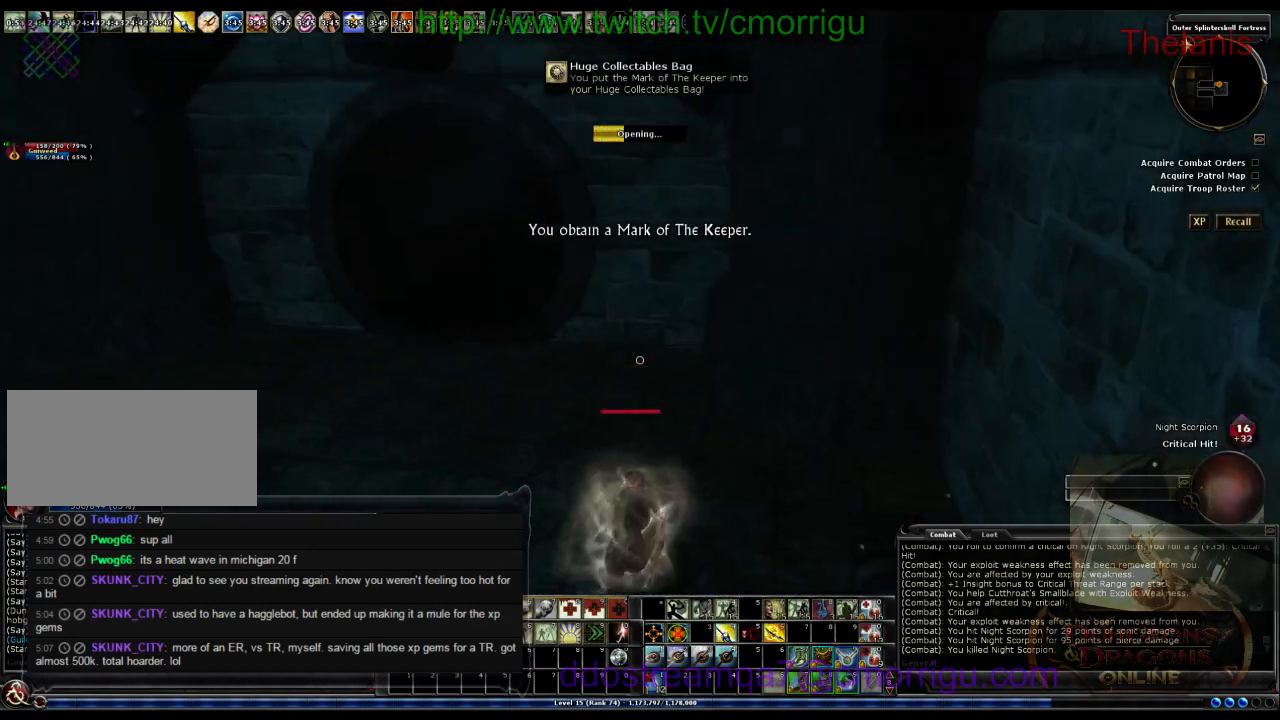
{"keys": [], "events": []}
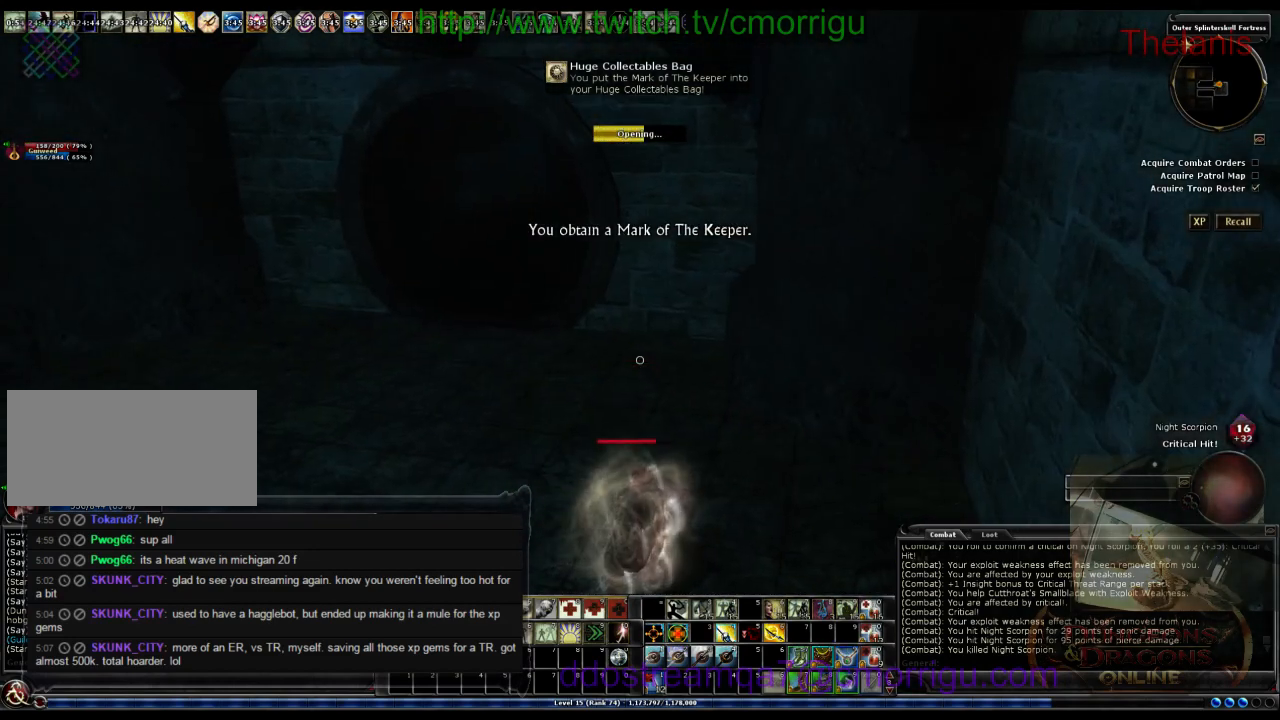
{"keys": [], "events": []}
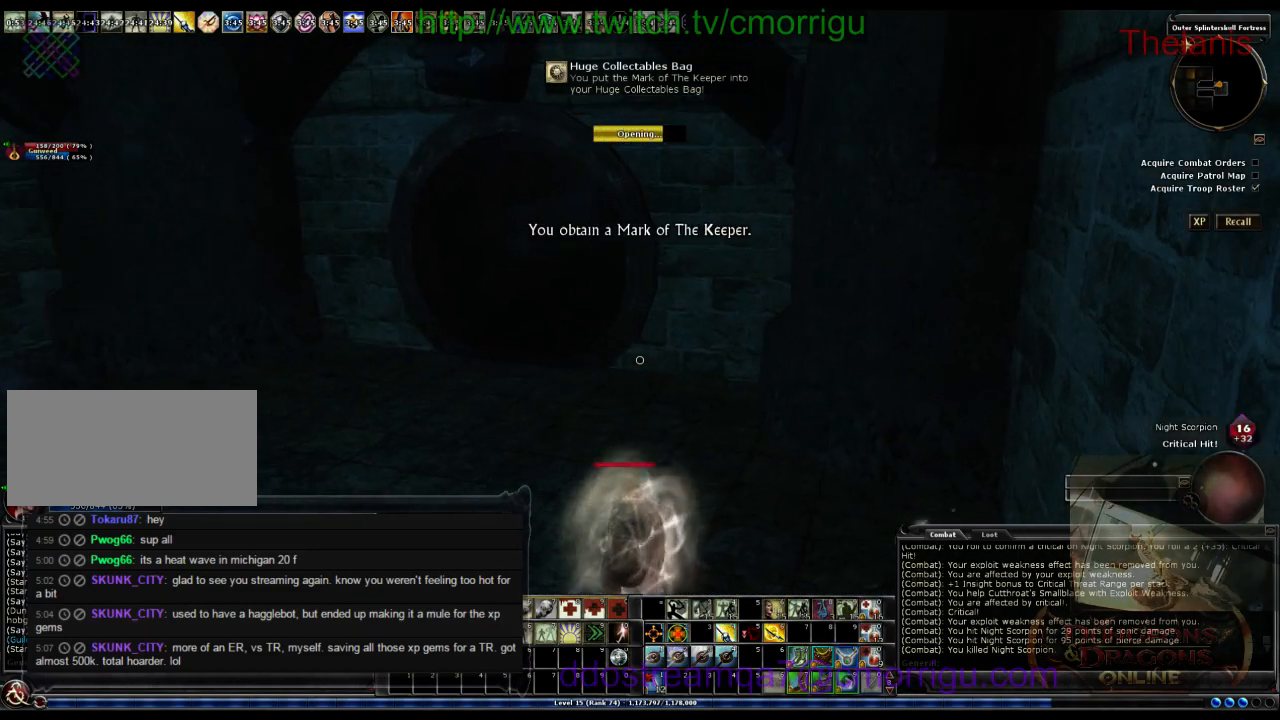
{"keys": [], "events": []}
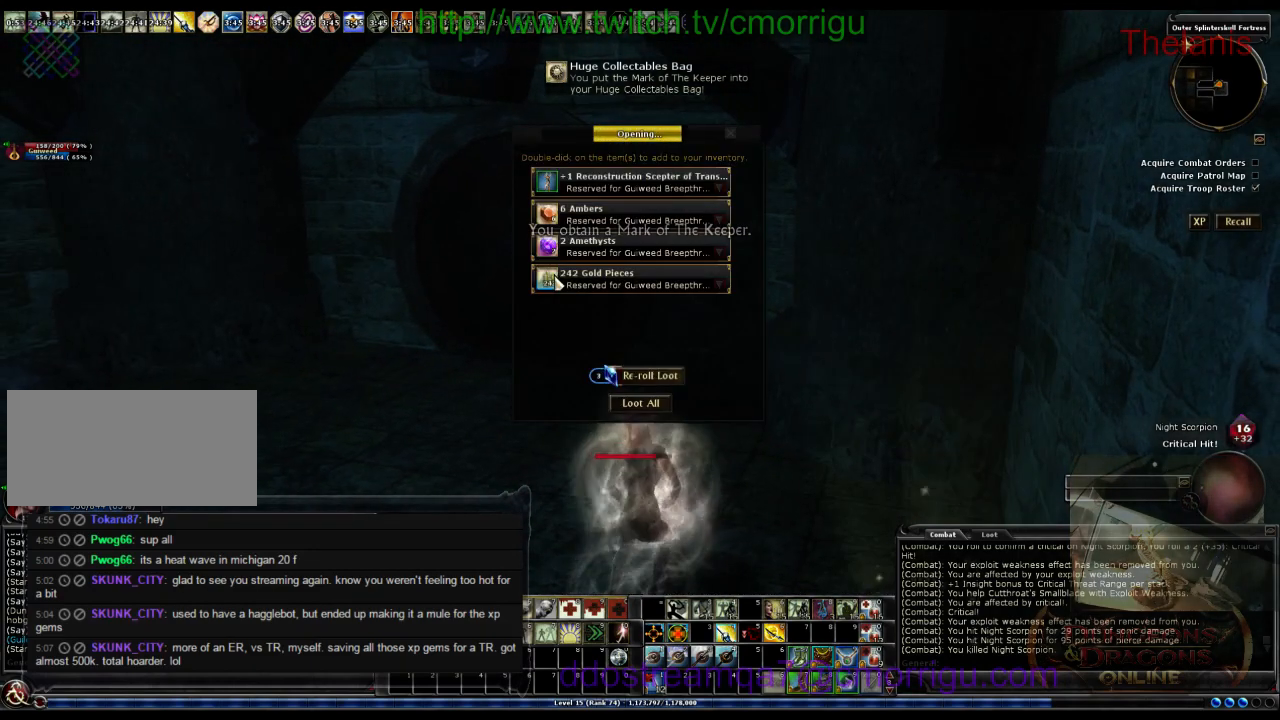
{"keys": [], "events": []}
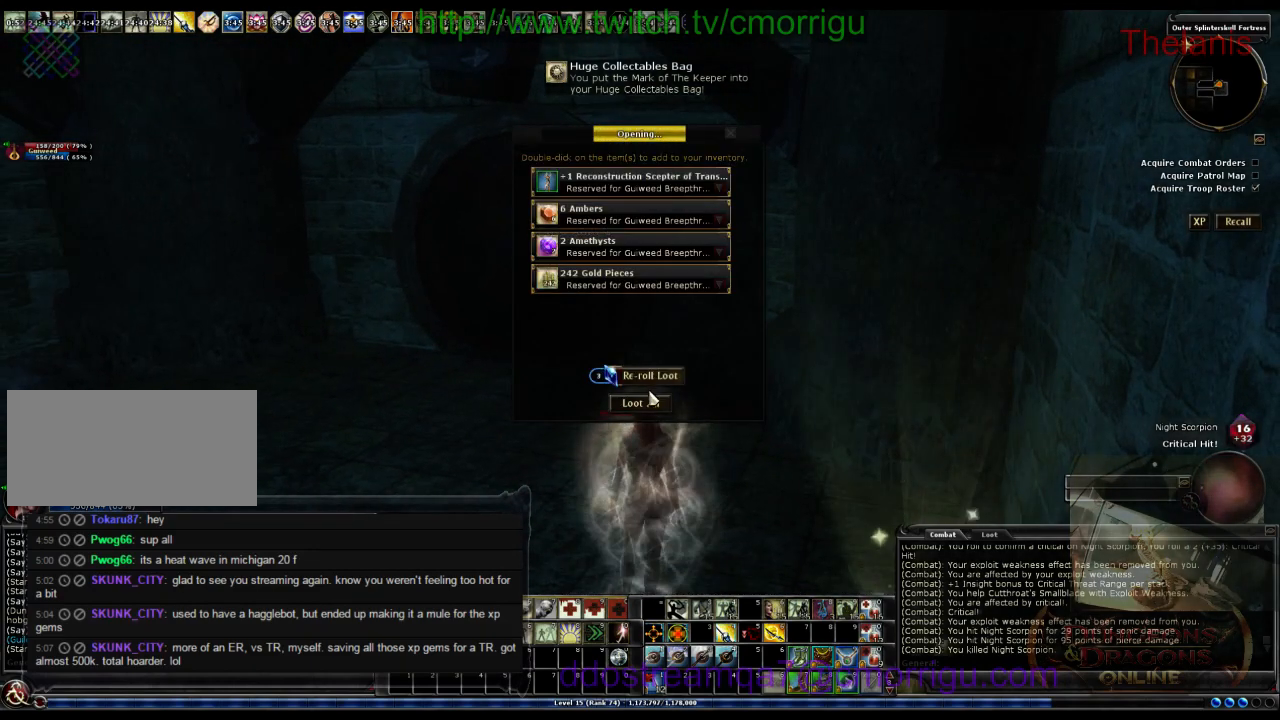
{"keys": [], "events": []}
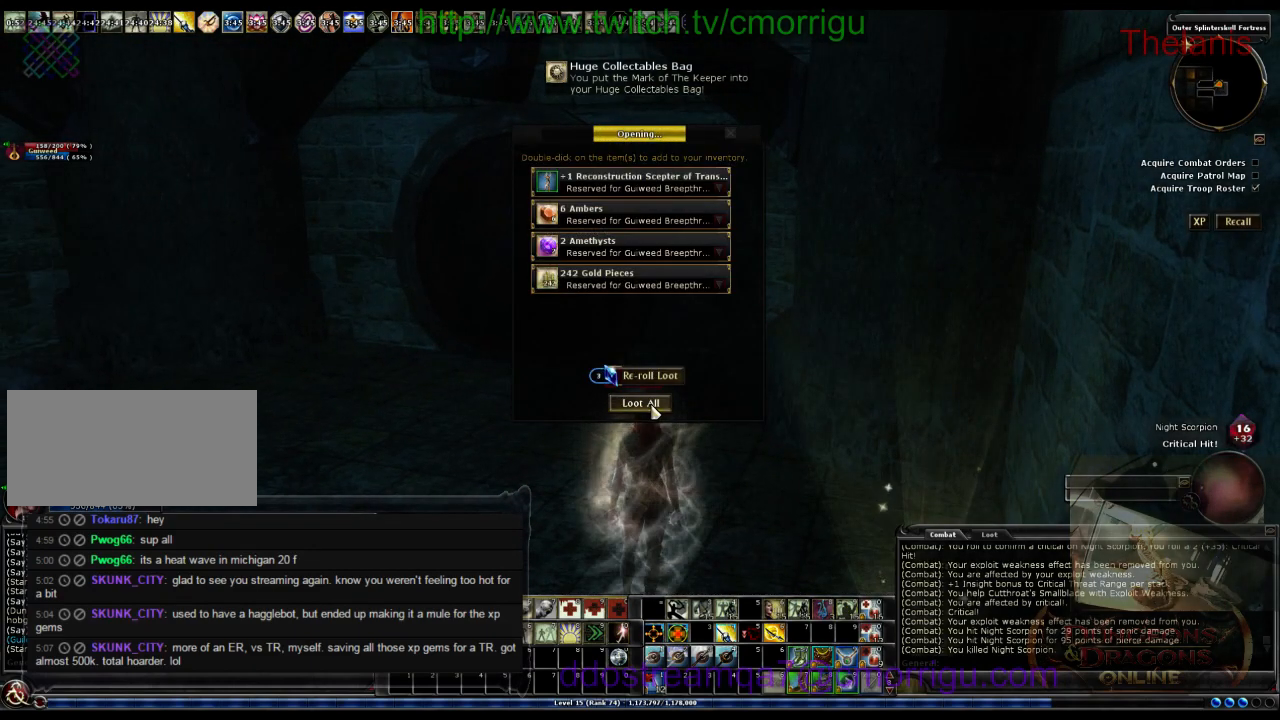
{"keys": ["a", "w"], "events": [[33, "w", "down"], [500, "a", "down"]]}
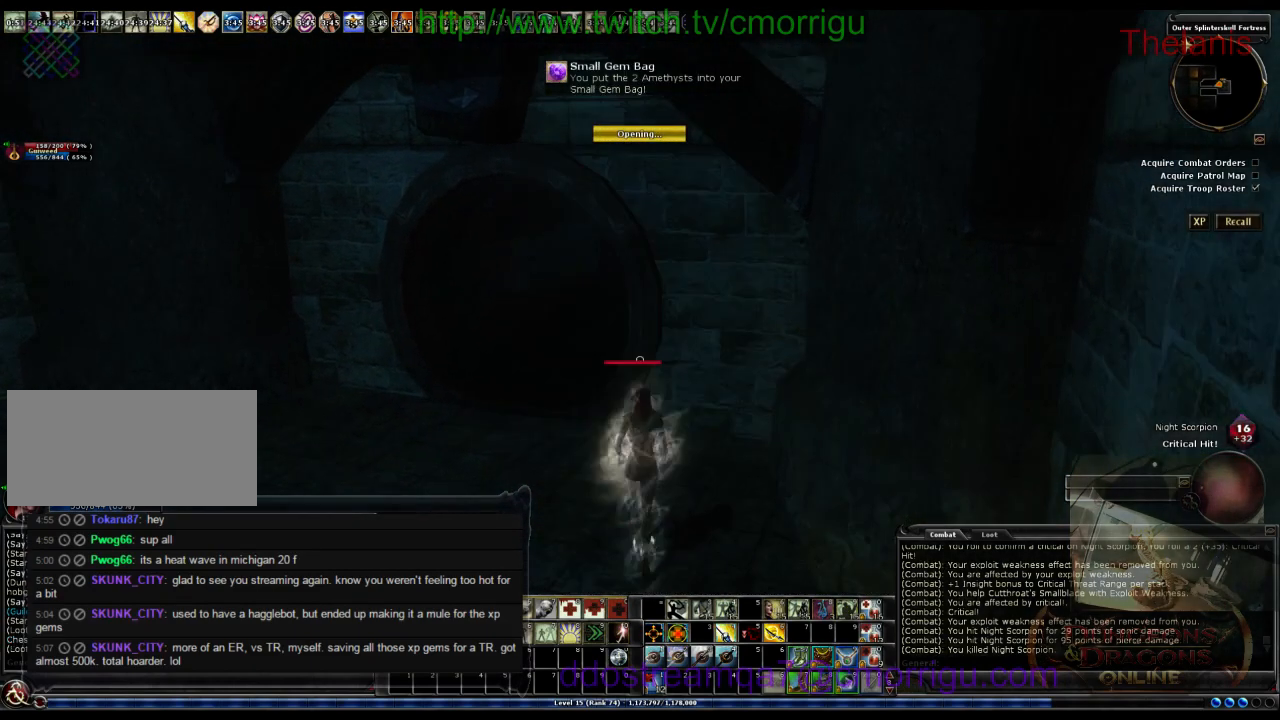
{"keys": ["w"], "events": [[333, "a", "up"]]}
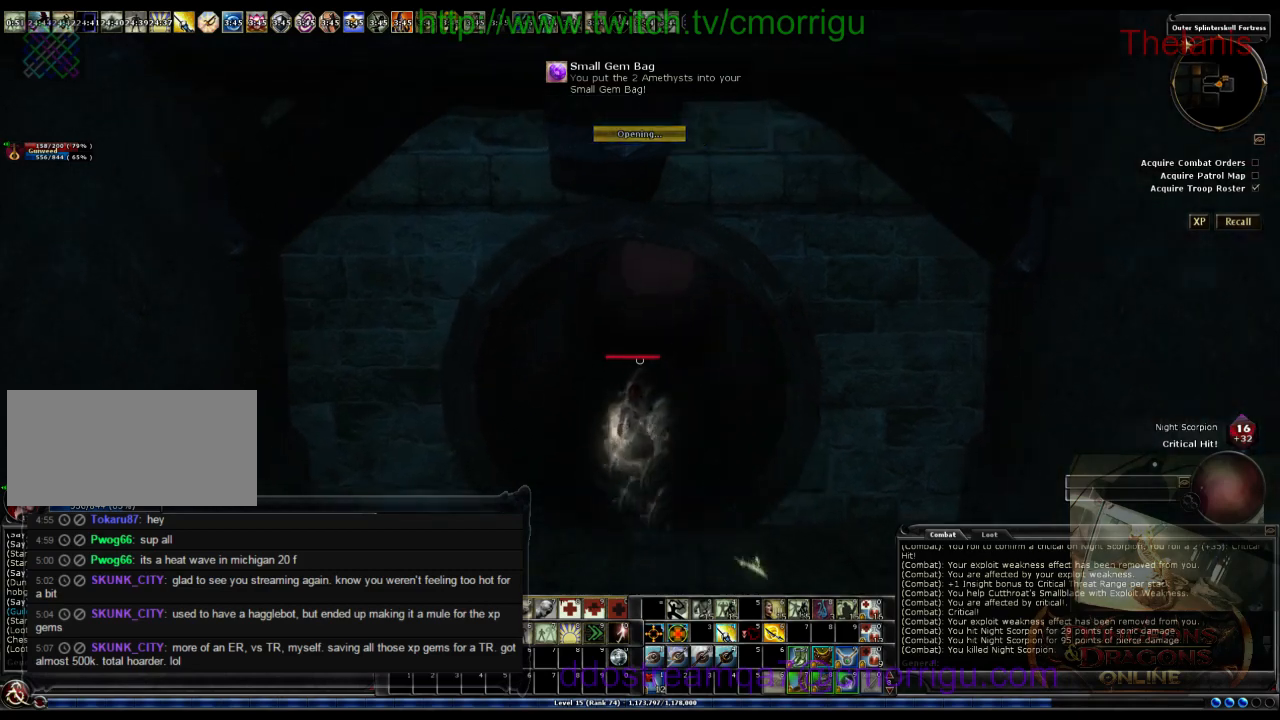
{"keys": ["w"], "events": []}
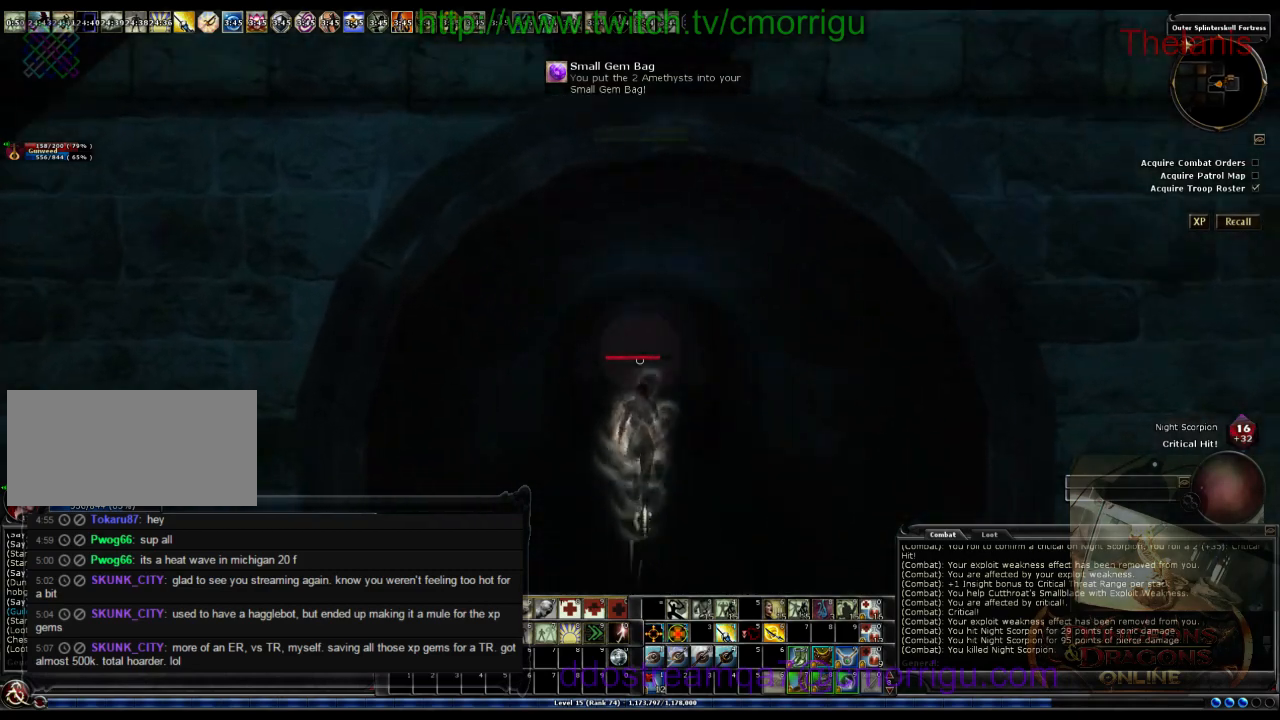
{"keys": ["w"], "events": []}
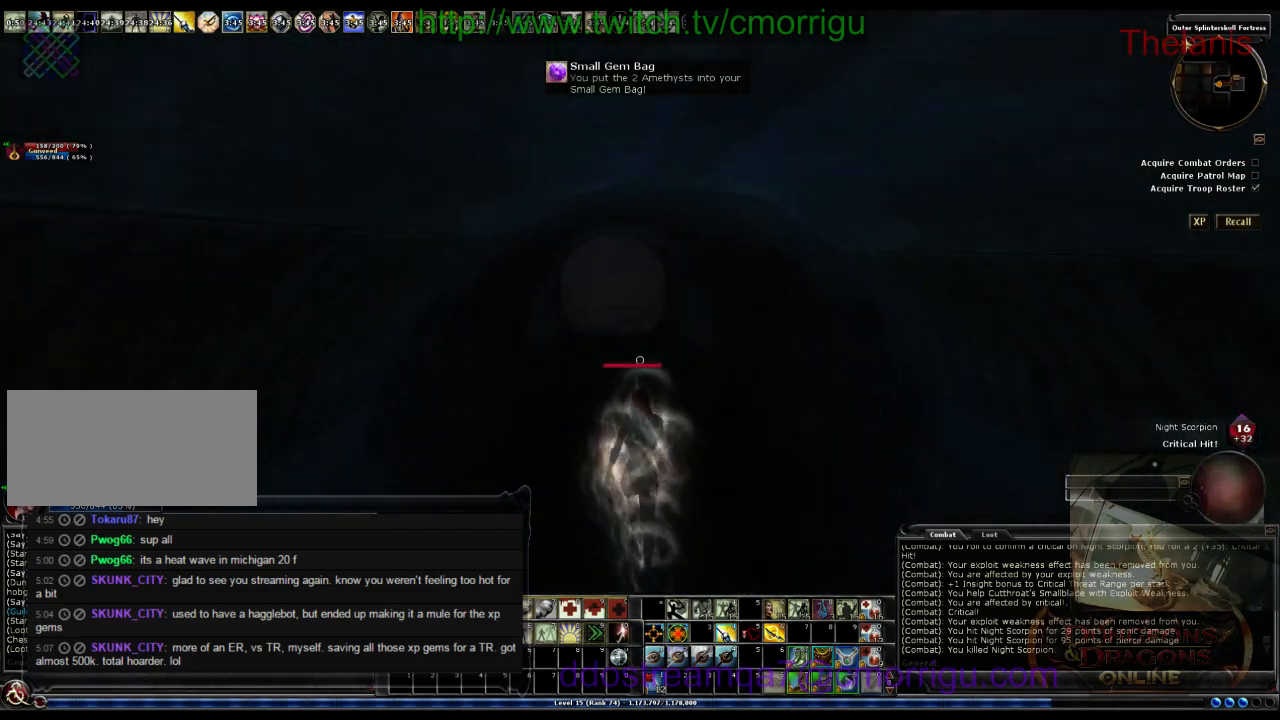
{"keys": ["w"], "events": []}
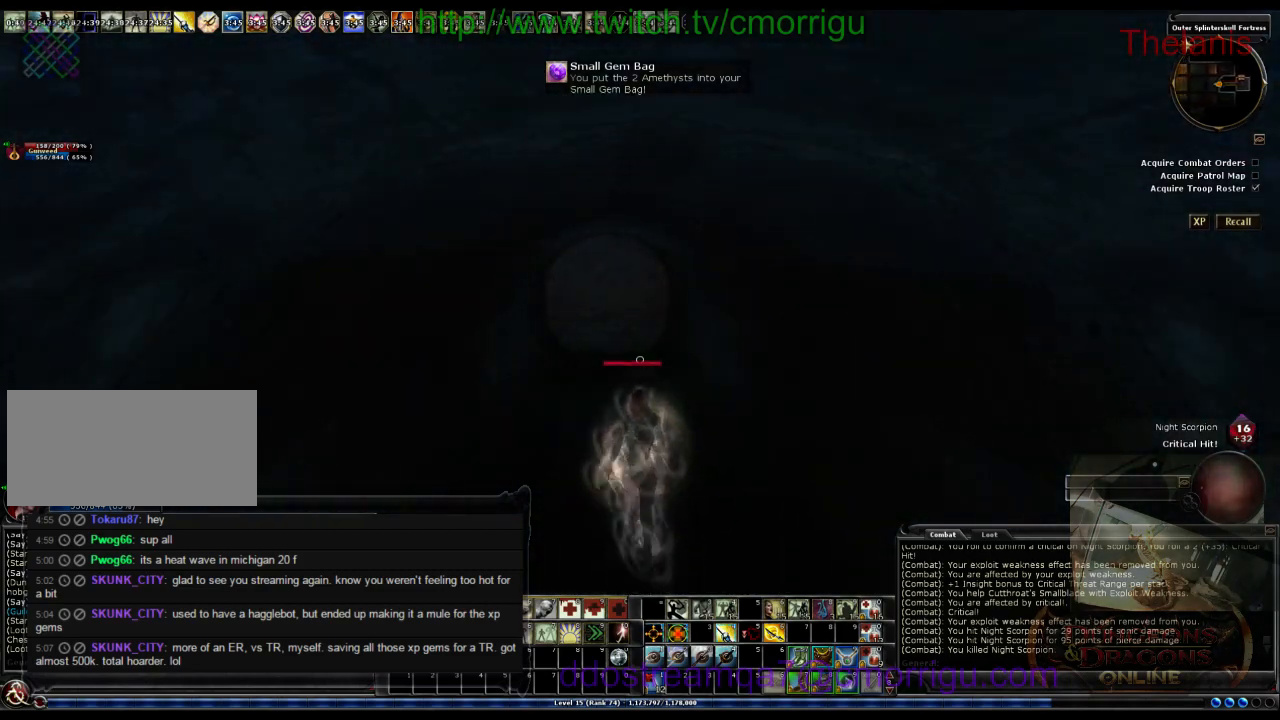
{"keys": ["w"], "events": []}
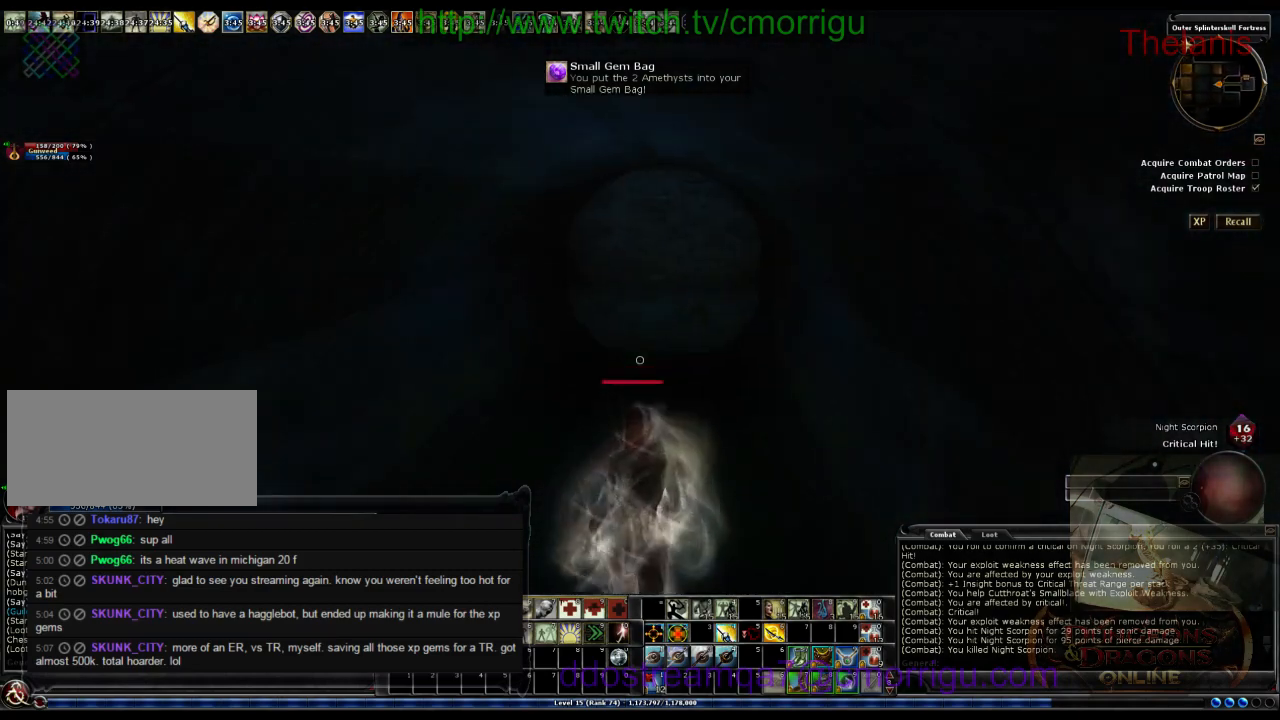
{"keys": ["w"], "events": []}
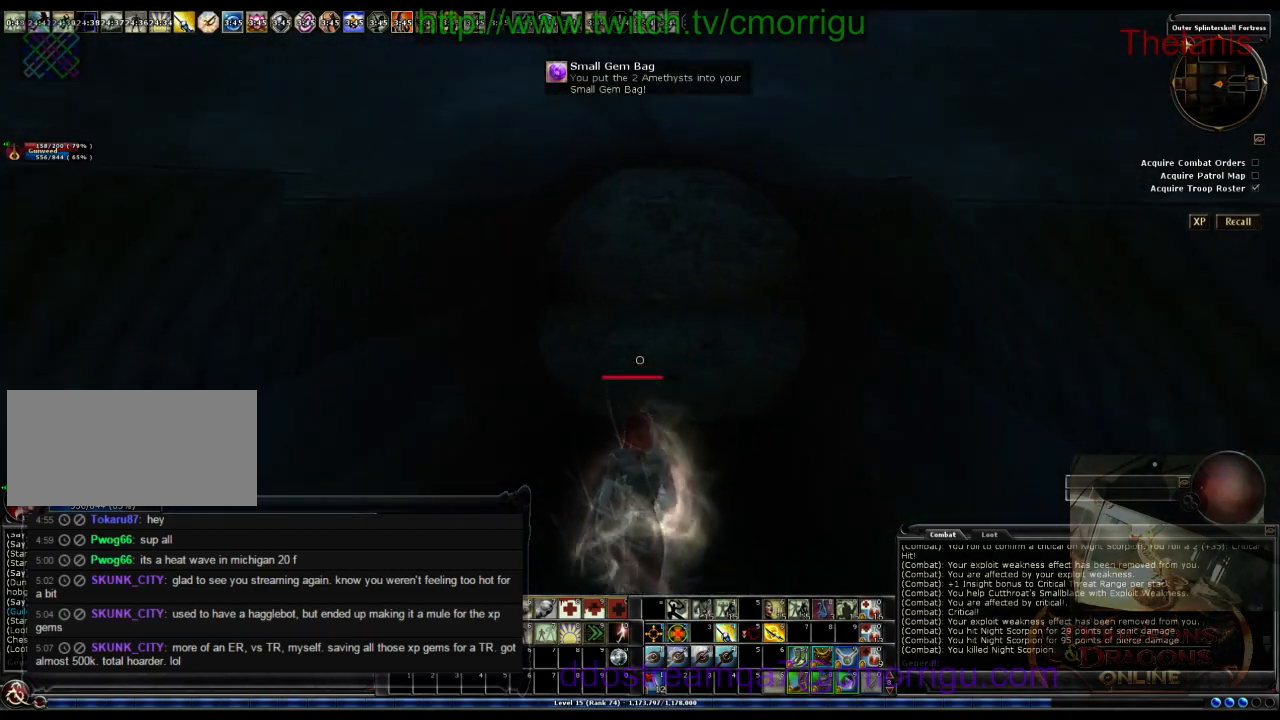
{"keys": ["w"], "events": [[267, "9", "down"], [467, "9", "up"]]}
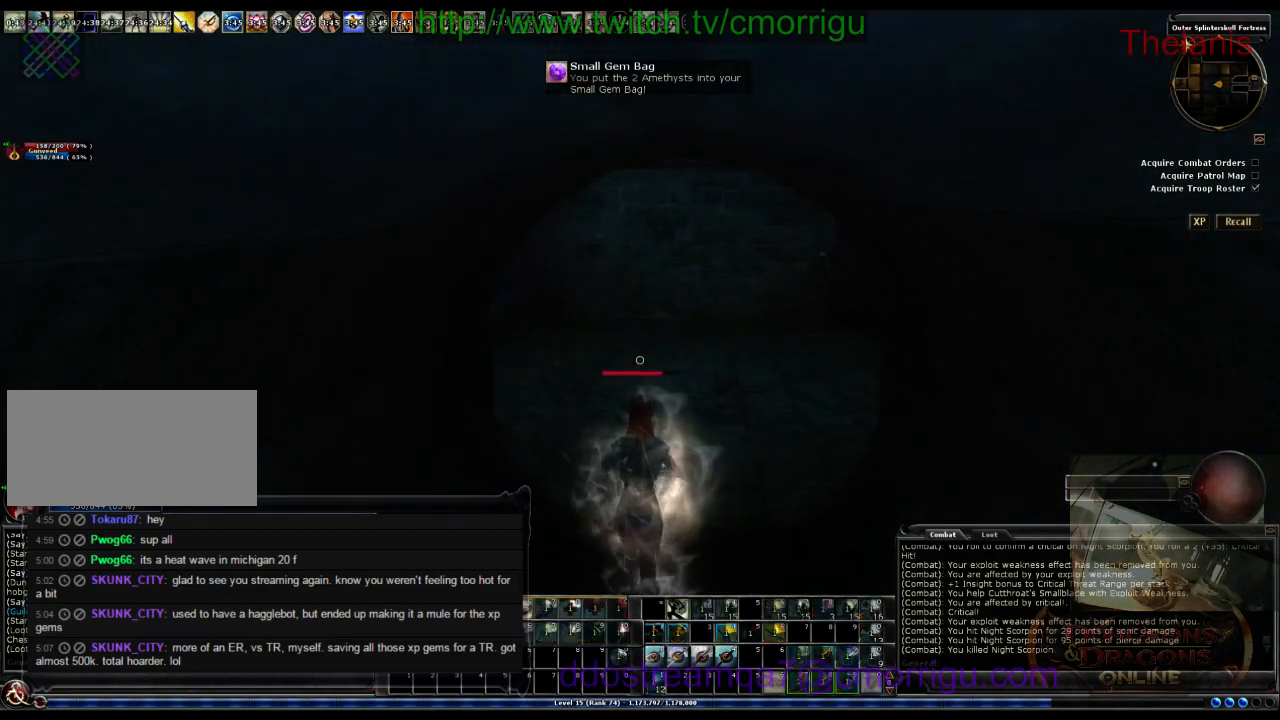
{"keys": ["w"], "events": []}